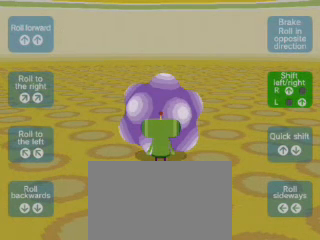
Gameplay with a controller (PlayStation layout); each line is a JSON object with the inputs held at the frame after it. "events" lists button and stick changes between this image and that frame as [ms after this image, input, new state], when the widget could be followed in between. Not read: L2 L3 R2 R3.
{"buttons": [], "left_stick": "right", "right_stick": "center", "events": [[440, "left_stick", "right"]]}
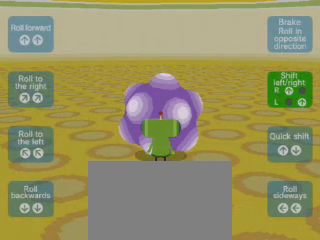
{"buttons": [], "left_stick": "right", "right_stick": "center", "events": []}
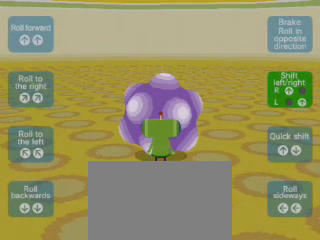
{"buttons": [], "left_stick": "right", "right_stick": "center", "events": []}
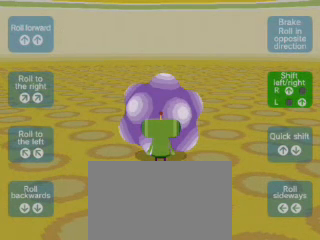
{"buttons": [], "left_stick": "left", "right_stick": "center", "events": [[240, "left_stick", "center"], [320, "left_stick", "left"]]}
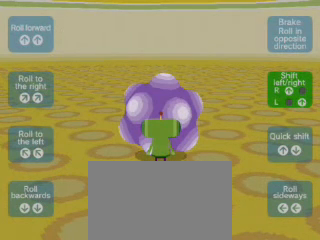
{"buttons": [], "left_stick": "left", "right_stick": "center", "events": []}
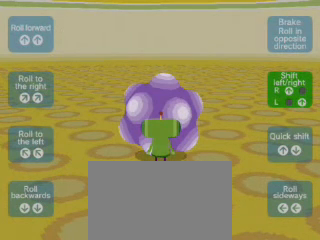
{"buttons": [], "left_stick": "center", "right_stick": "left", "events": [[40, "left_stick", "center"], [320, "right_stick", "left"]]}
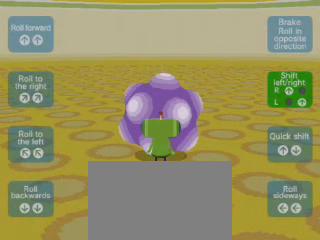
{"buttons": [], "left_stick": "left", "right_stick": "left", "events": [[440, "left_stick", "left"]]}
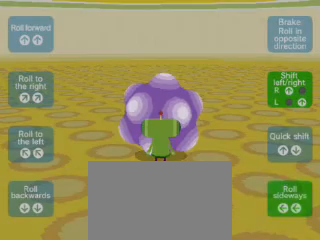
{"buttons": [], "left_stick": "left", "right_stick": "left", "events": [[40, "right_stick", "center"], [160, "right_stick", "left"]]}
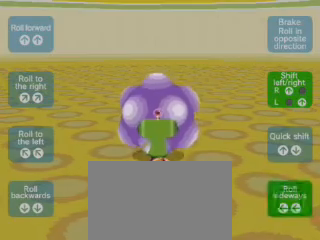
{"buttons": [], "left_stick": "left", "right_stick": "left", "events": []}
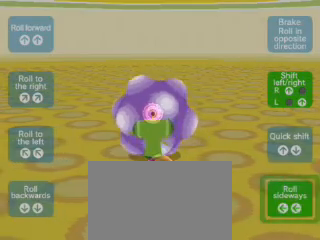
{"buttons": [], "left_stick": "left", "right_stick": "left", "events": []}
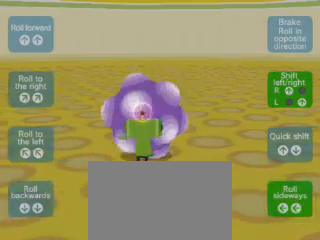
{"buttons": [], "left_stick": "left", "right_stick": "left", "events": []}
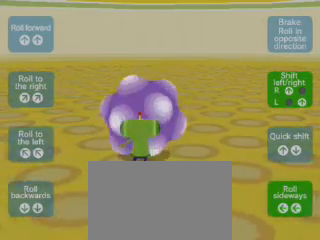
{"buttons": [], "left_stick": "left", "right_stick": "center", "events": [[40, "right_stick", "center"]]}
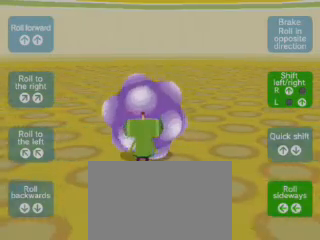
{"buttons": [], "left_stick": "left", "right_stick": "center", "events": []}
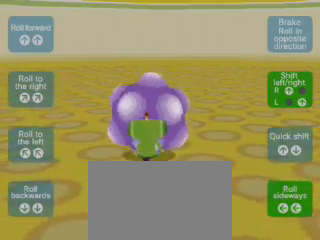
{"buttons": [], "left_stick": "left", "right_stick": "right", "events": [[120, "right_stick", "right"]]}
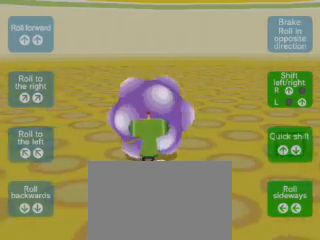
{"buttons": [], "left_stick": "left", "right_stick": "right", "events": []}
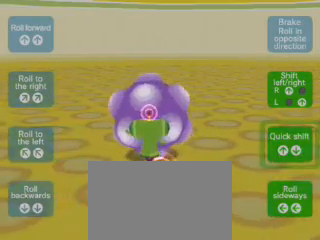
{"buttons": [], "left_stick": "left", "right_stick": "right", "events": []}
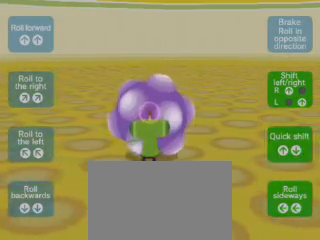
{"buttons": [], "left_stick": "left", "right_stick": "right", "events": []}
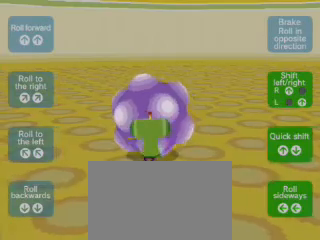
{"buttons": [], "left_stick": "up-left", "right_stick": "up", "events": [[120, "left_stick", "up-left"], [320, "right_stick", "up"]]}
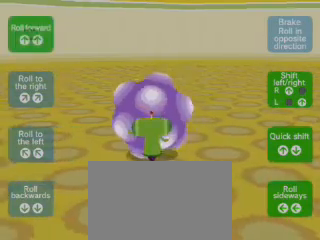
{"buttons": [], "left_stick": "up", "right_stick": "up", "events": [[120, "left_stick", "up"]]}
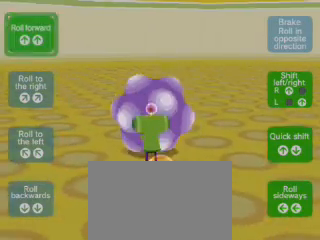
{"buttons": [], "left_stick": "up-left", "right_stick": "up", "events": [[440, "left_stick", "up-left"]]}
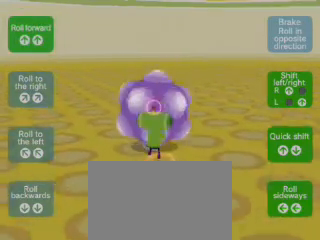
{"buttons": [], "left_stick": "up-left", "right_stick": "up-right", "events": [[440, "right_stick", "up-right"]]}
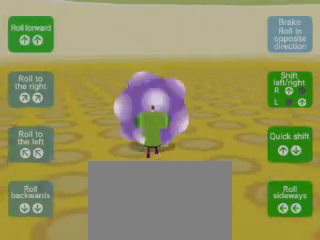
{"buttons": [], "left_stick": "up-left", "right_stick": "up", "events": [[440, "right_stick", "up"]]}
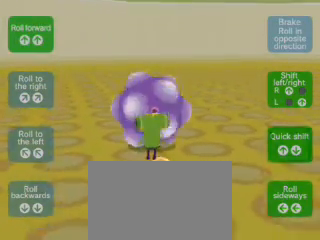
{"buttons": [], "left_stick": "up-left", "right_stick": "up", "events": []}
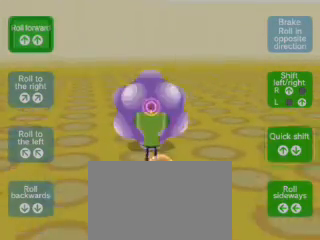
{"buttons": [], "left_stick": "up-left", "right_stick": "up-left", "events": [[120, "right_stick", "up-left"]]}
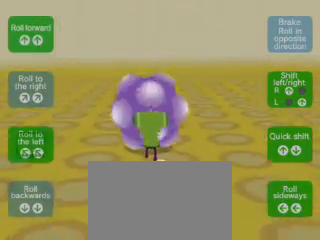
{"buttons": [], "left_stick": "left", "right_stick": "up-left", "events": [[320, "left_stick", "left"]]}